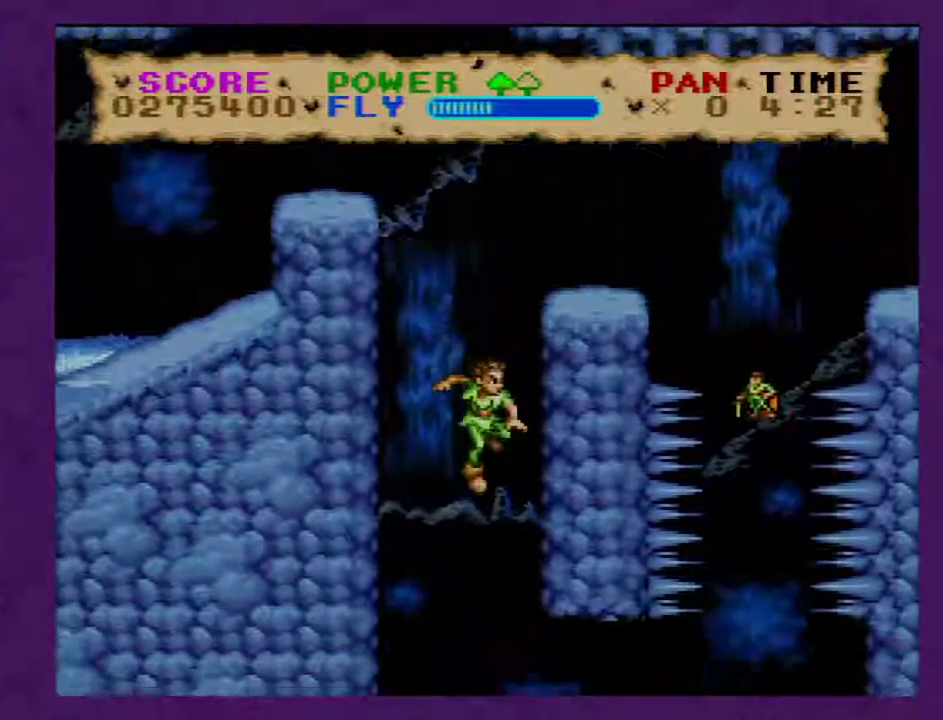
Gameplay with a controller (Nintendo layout); each line is a JSON object with the inputs held at the frame after it. "events" lists button and stick changes between this image and that frame as [ms after this image, input, new state], when the widget could be followed in between. Not read: L3 R3.
{"buttons": ["Y", "DPAD_DOWN", "DPAD_RIGHT"], "events": [[83, "DPAD_RIGHT", "down"], [133, "B", "down"], [267, "B", "up"], [483, "DPAD_DOWN", "down"]]}
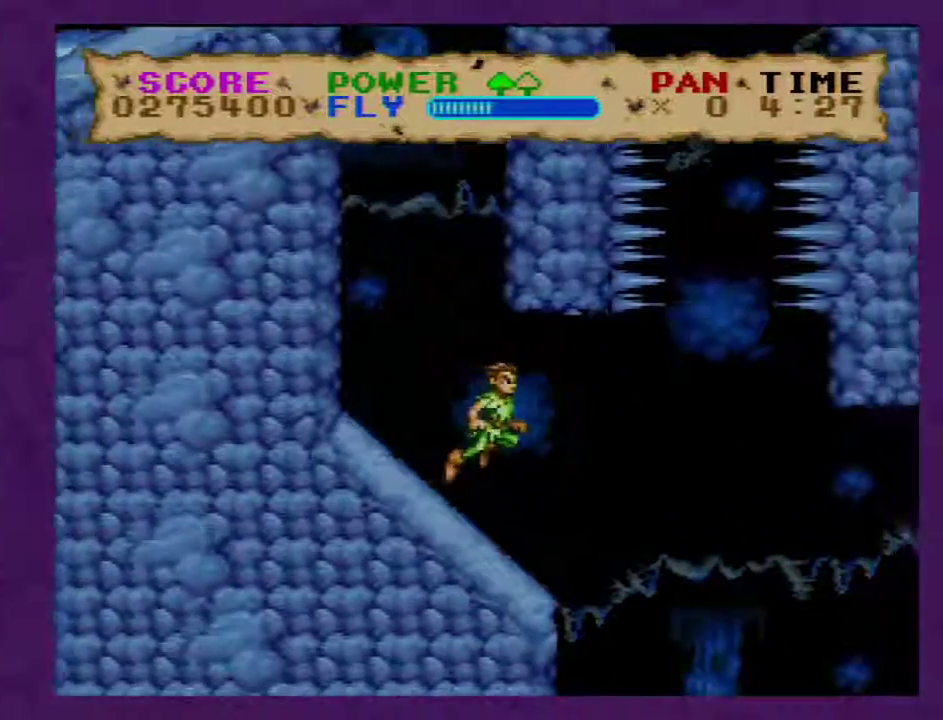
{"buttons": ["Y", "DPAD_RIGHT"], "events": [[300, "DPAD_DOWN", "up"]]}
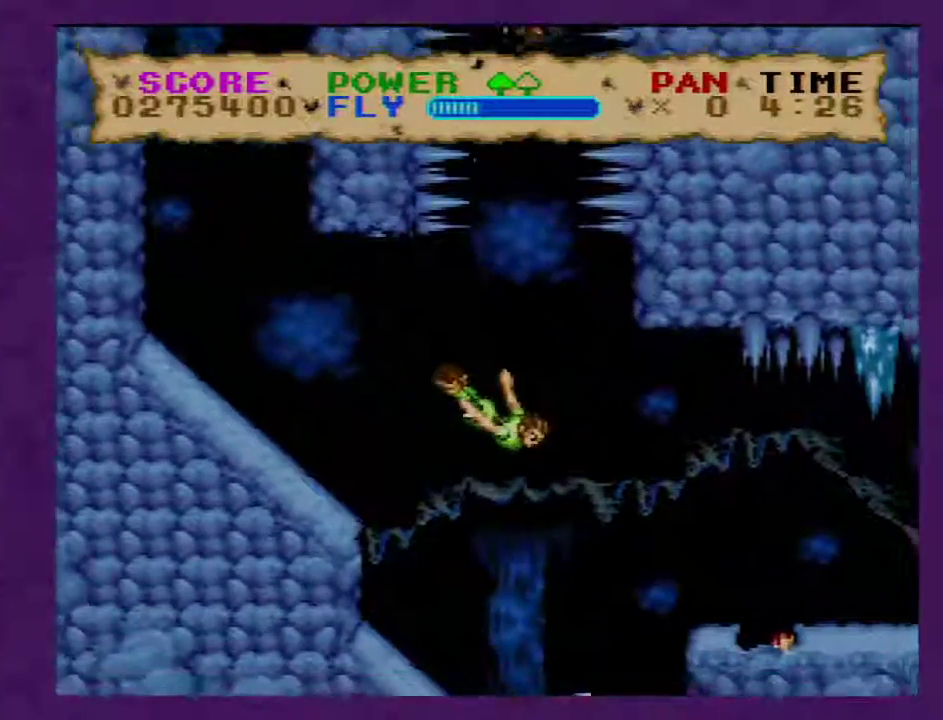
{"buttons": ["Y", "DPAD_RIGHT"], "events": [[300, "DPAD_RIGHT", "up"], [367, "DPAD_RIGHT", "down"]]}
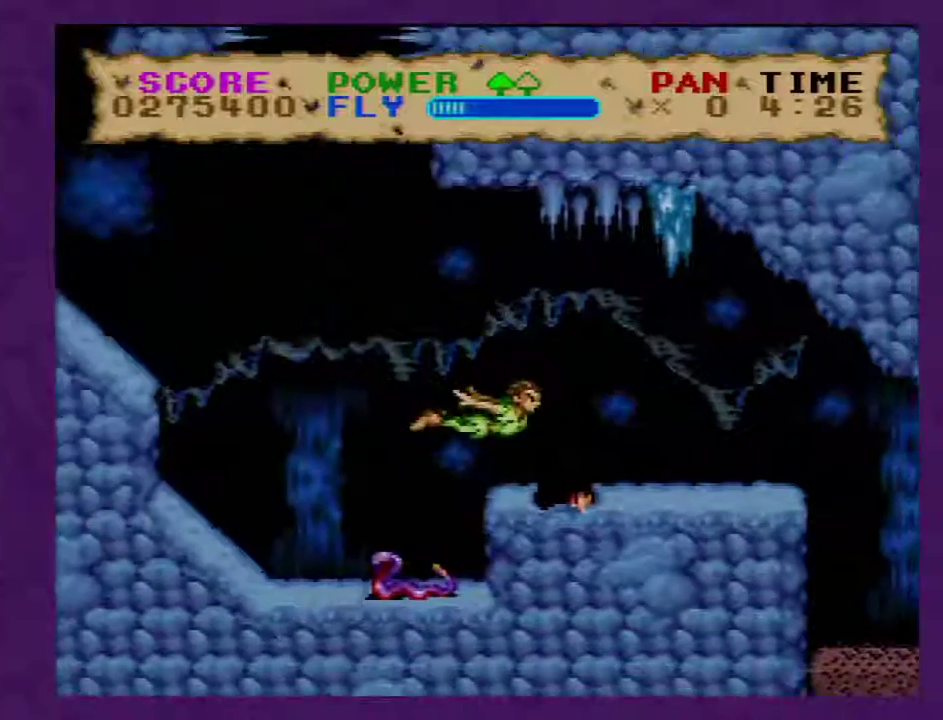
{"buttons": ["B", "Y"], "events": [[200, "DPAD_DOWN", "down"], [367, "DPAD_DOWN", "up"], [483, "B", "down"], [483, "DPAD_RIGHT", "up"]]}
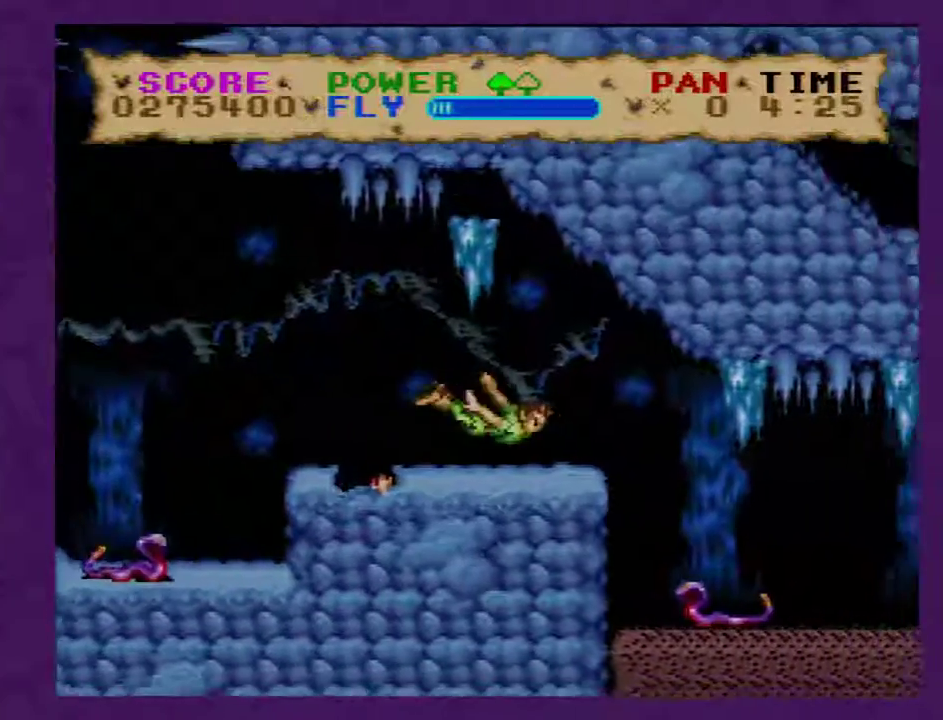
{"buttons": ["Y", "DPAD_RIGHT"], "events": [[50, "DPAD_LEFT", "down"], [83, "B", "up"], [233, "DPAD_LEFT", "up"], [300, "DPAD_RIGHT", "down"]]}
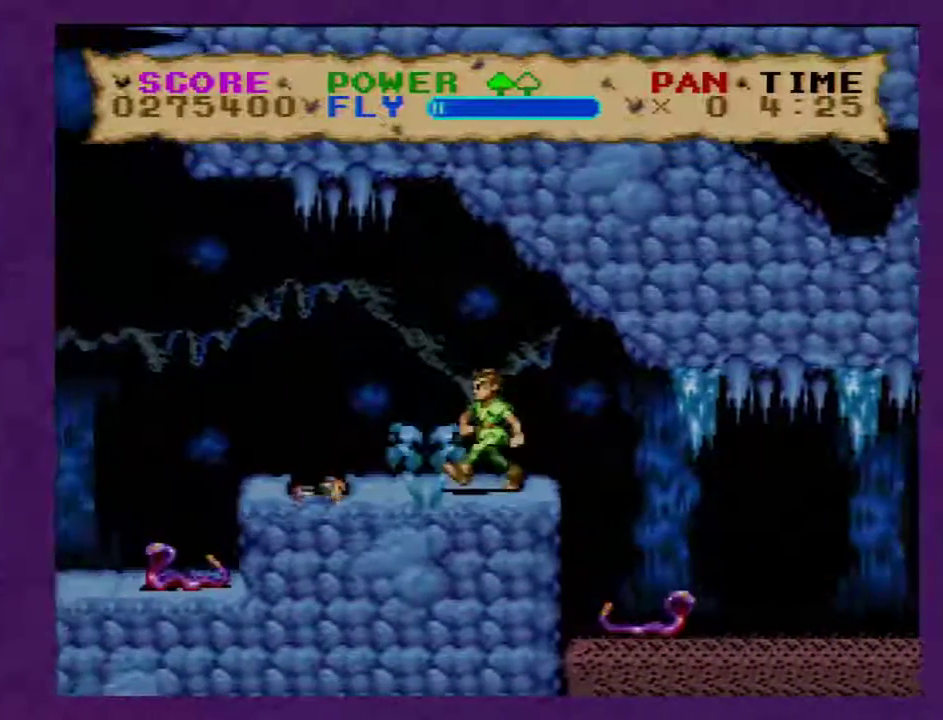
{"buttons": ["Y", "DPAD_RIGHT"], "events": [[50, "DPAD_RIGHT", "up"], [333, "DPAD_RIGHT", "down"]]}
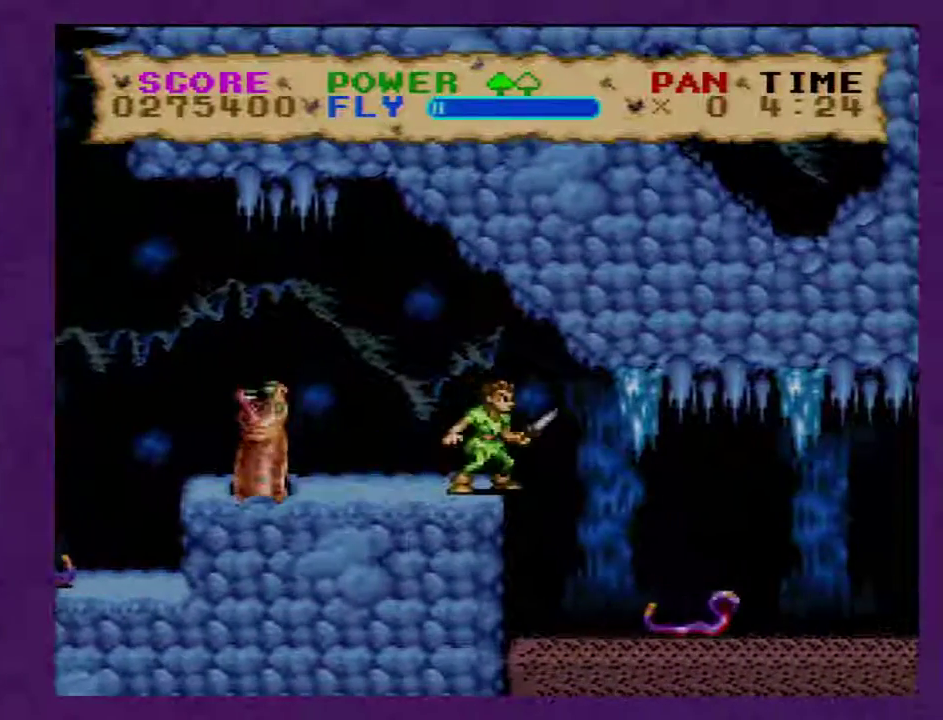
{"buttons": ["Y"], "events": [[50, "DPAD_RIGHT", "up"]]}
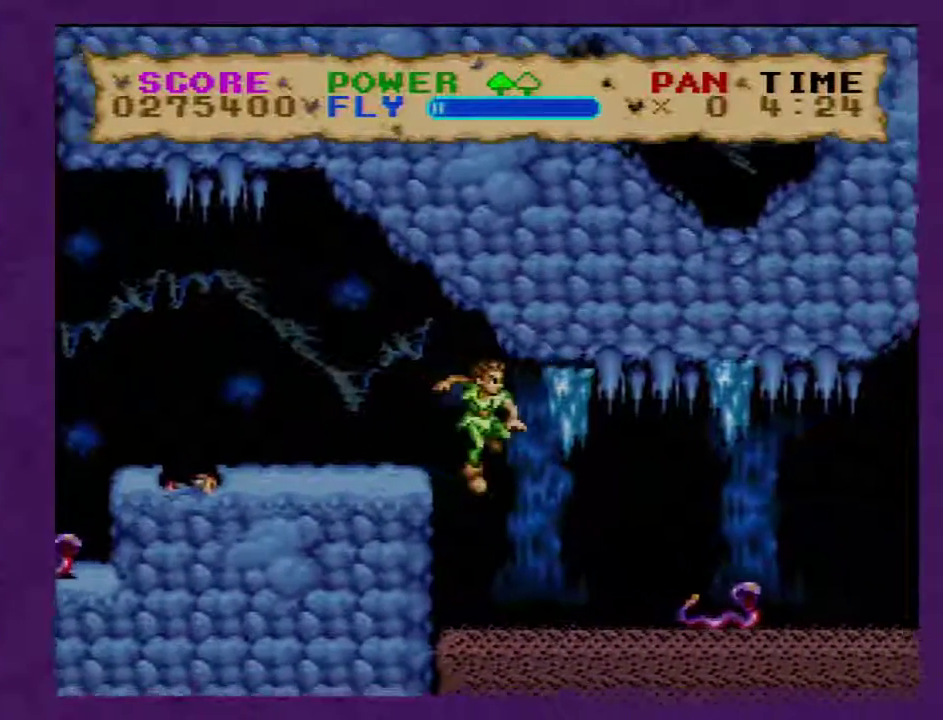
{"buttons": ["Y", "DPAD_RIGHT"], "events": [[333, "DPAD_RIGHT", "down"]]}
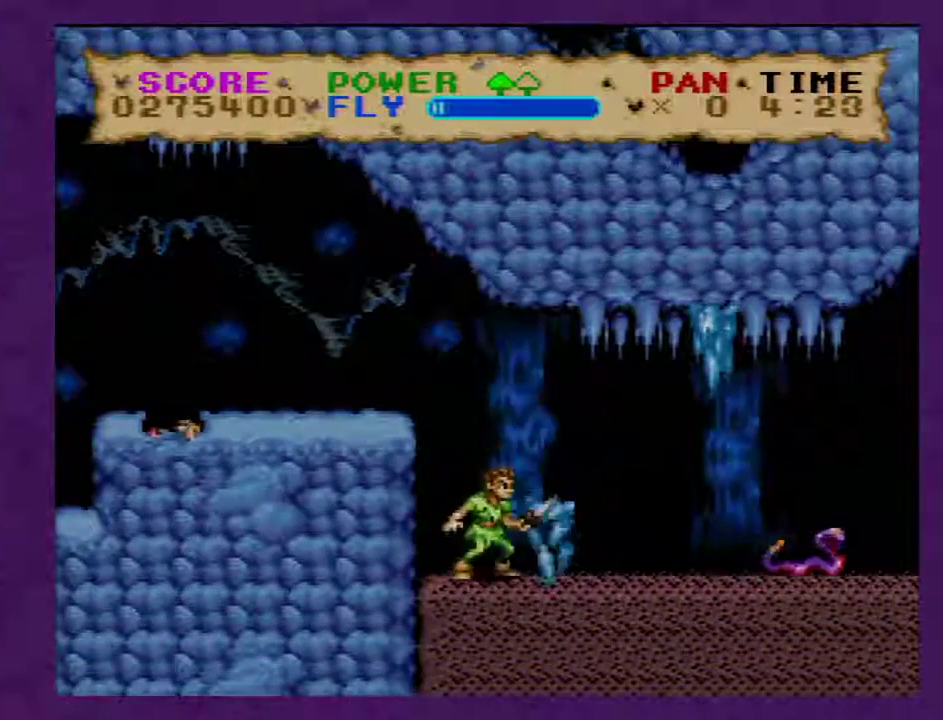
{"buttons": ["Y", "DPAD_RIGHT"], "events": []}
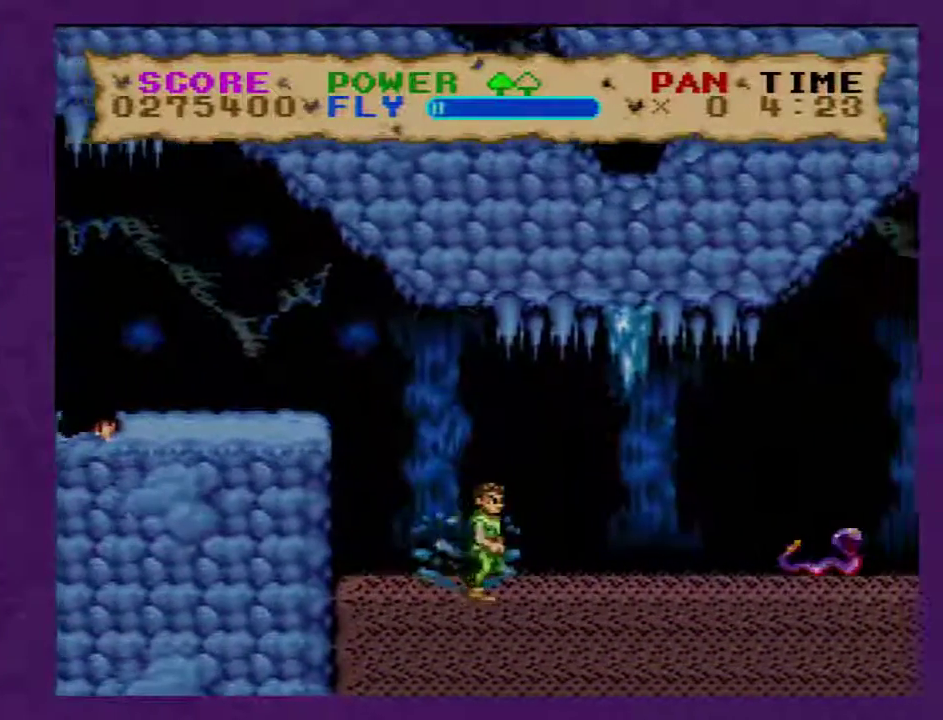
{"buttons": ["Y", "DPAD_RIGHT"], "events": []}
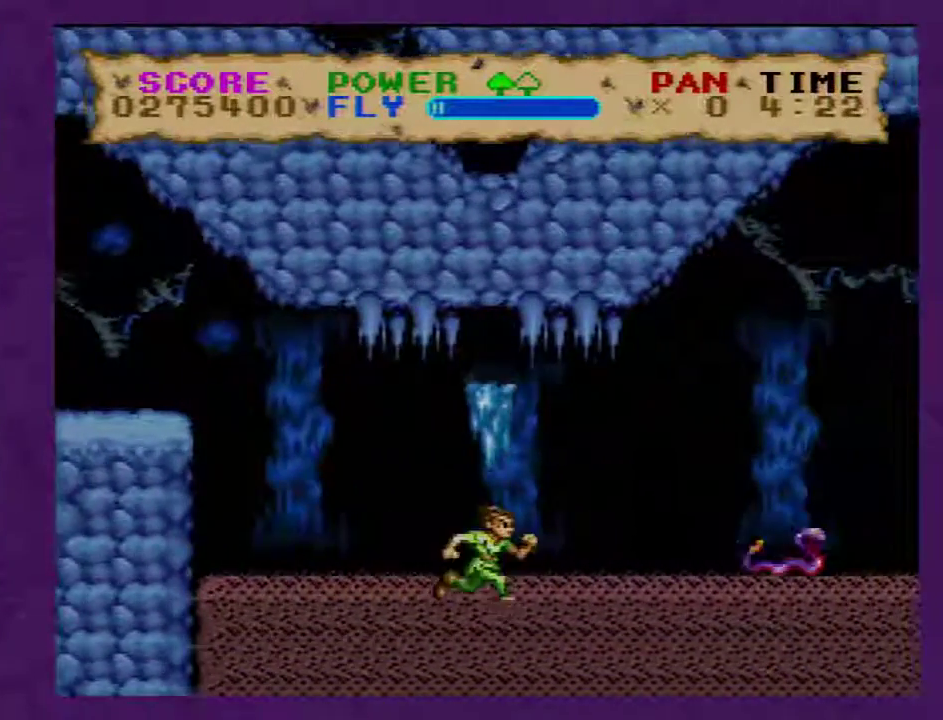
{"buttons": ["Y", "DPAD_RIGHT"], "events": []}
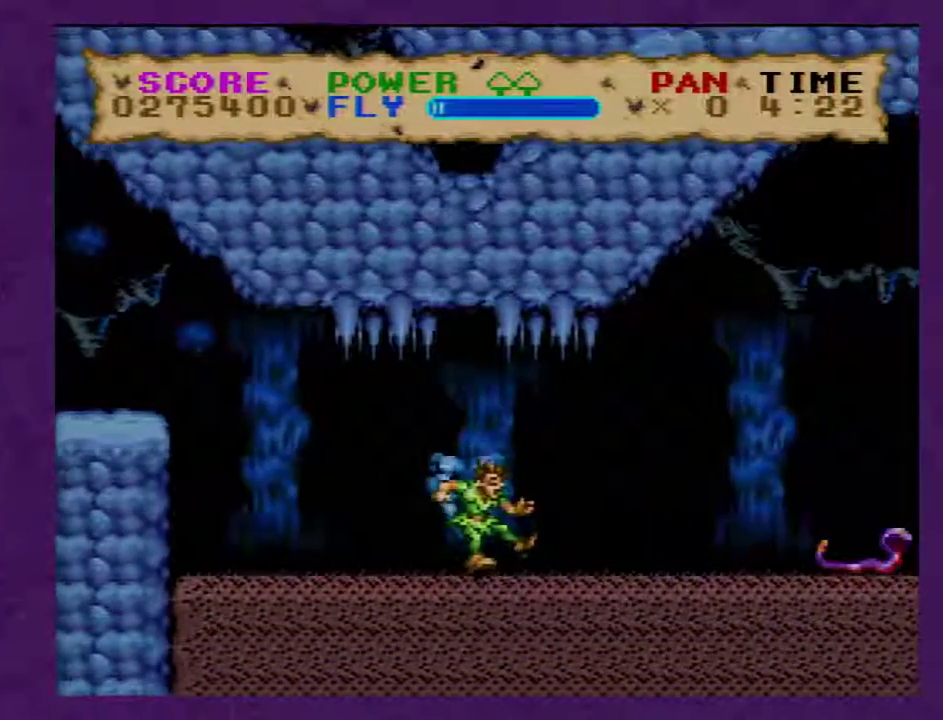
{"buttons": ["Y", "DPAD_RIGHT"], "events": []}
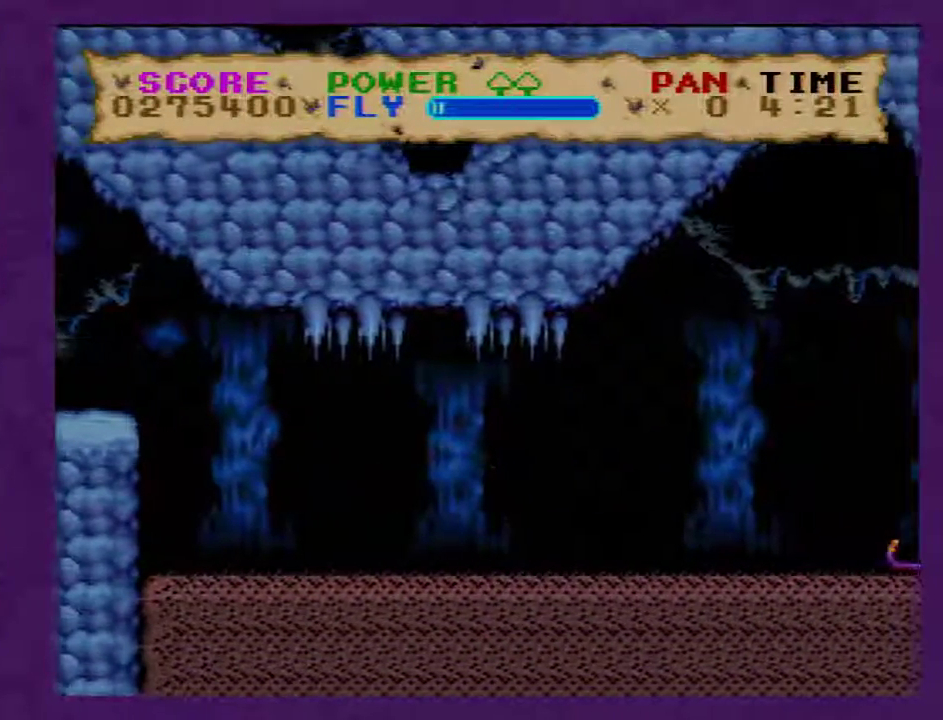
{"buttons": ["Y", "DPAD_RIGHT"], "events": []}
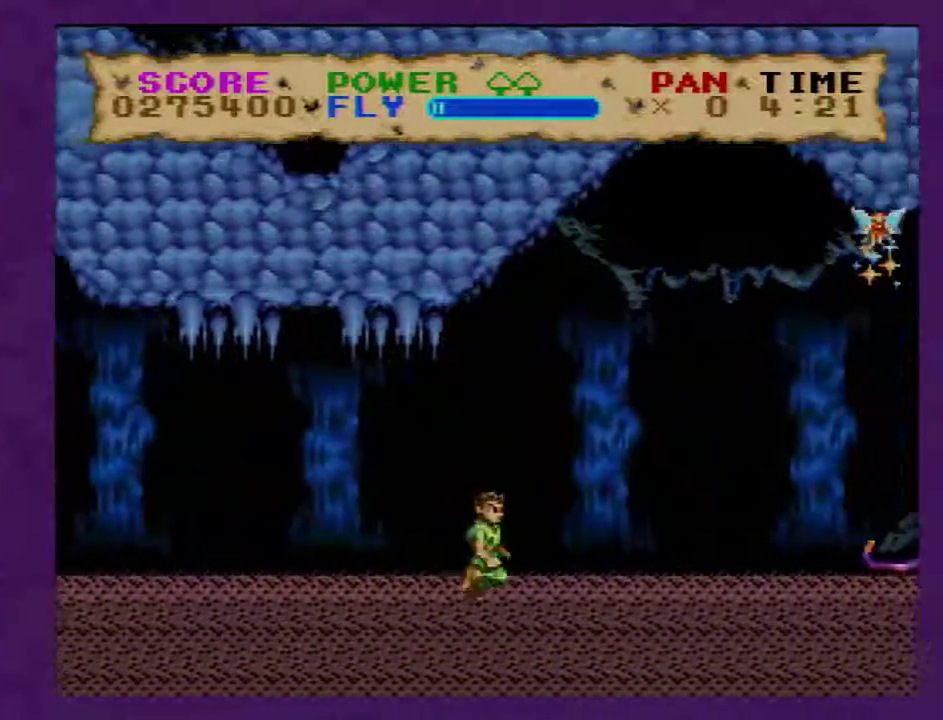
{"buttons": ["B", "Y", "DPAD_RIGHT"], "events": [[250, "B", "down"]]}
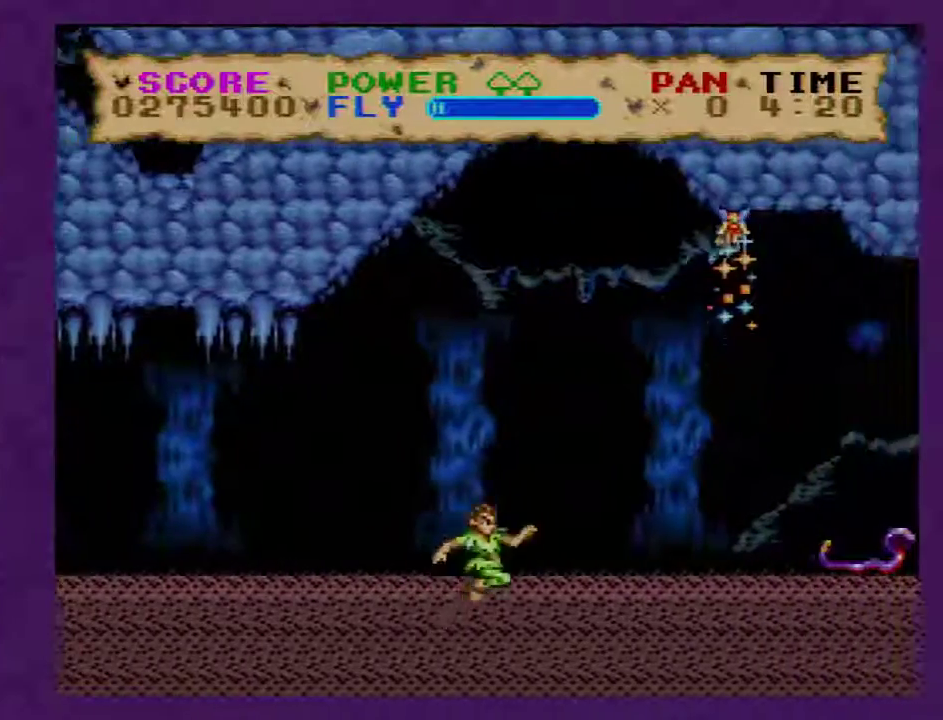
{"buttons": ["Y"], "events": [[417, "DPAD_RIGHT", "up"], [483, "B", "up"]]}
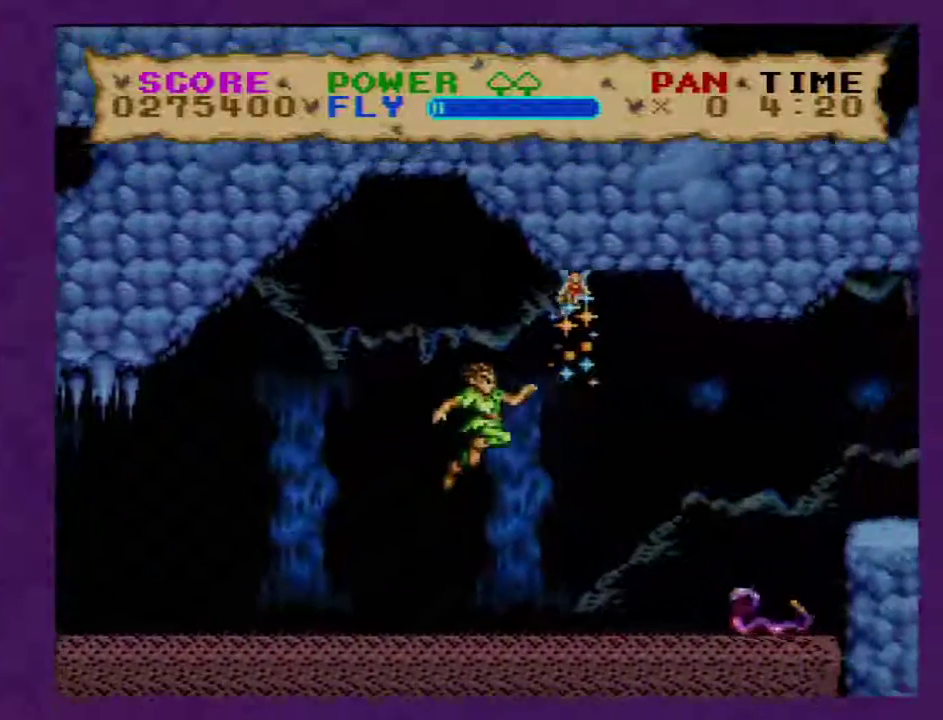
{"buttons": ["Y"], "events": [[117, "B", "down"], [350, "B", "up"]]}
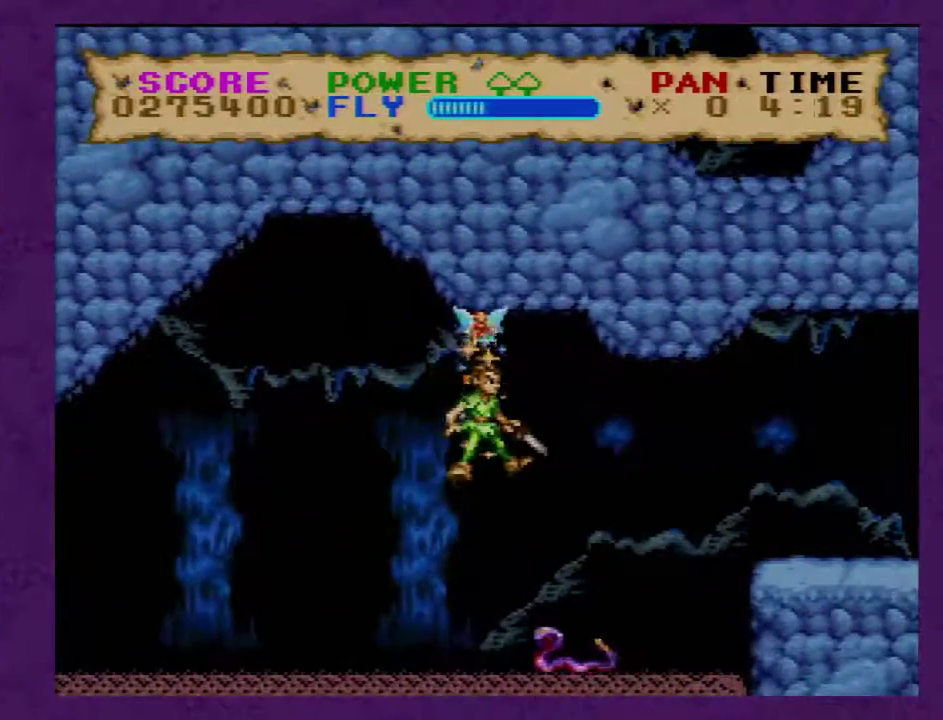
{"buttons": ["Y"], "events": []}
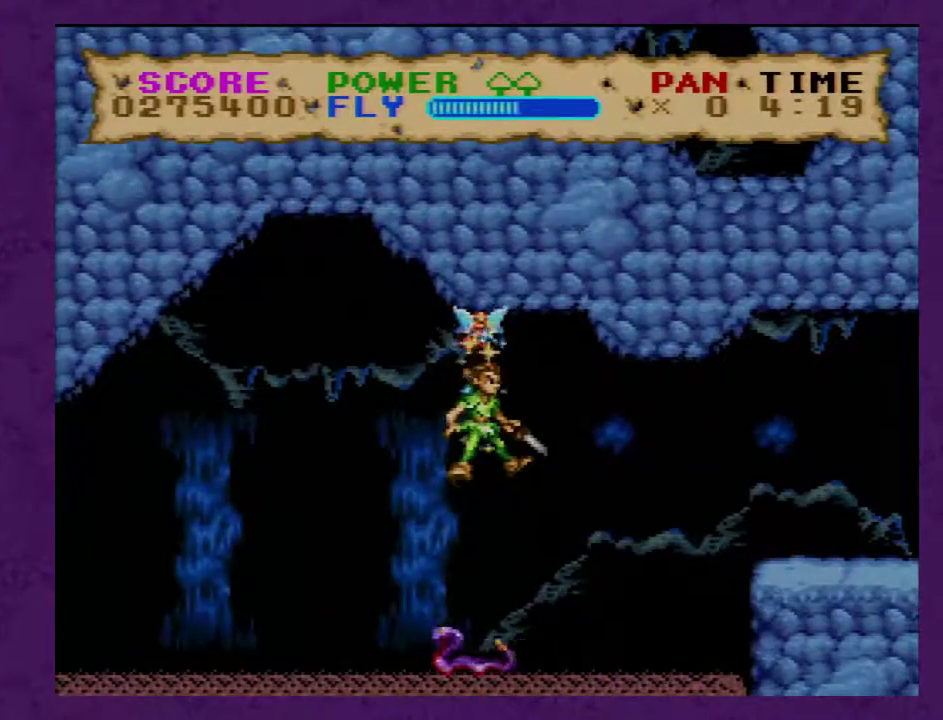
{"buttons": ["Y", "DPAD_RIGHT"], "events": [[283, "DPAD_RIGHT", "down"]]}
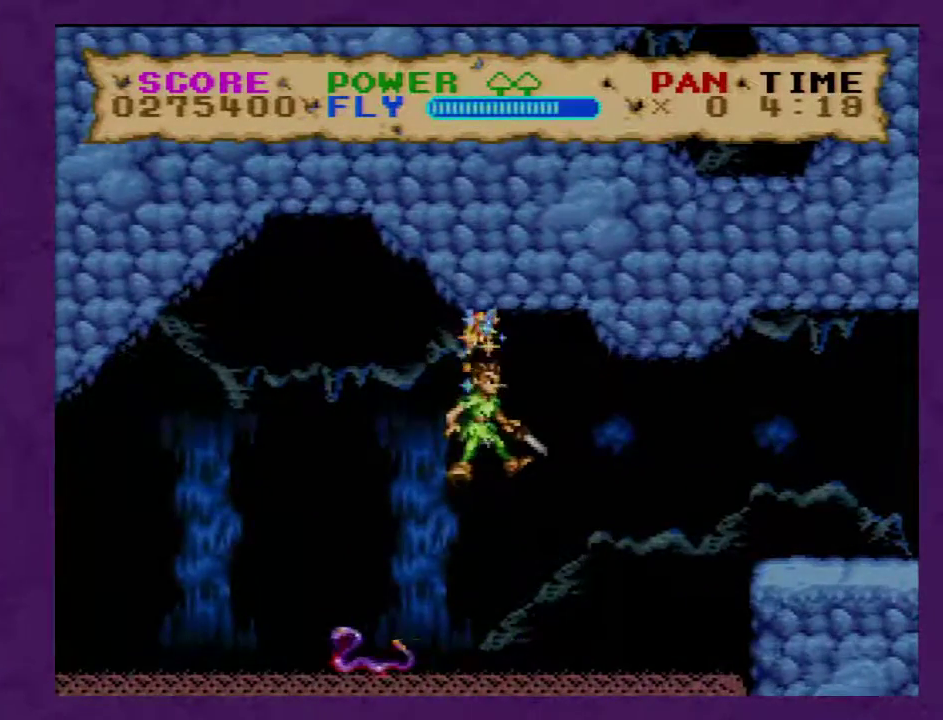
{"buttons": ["Y", "DPAD_RIGHT"], "events": []}
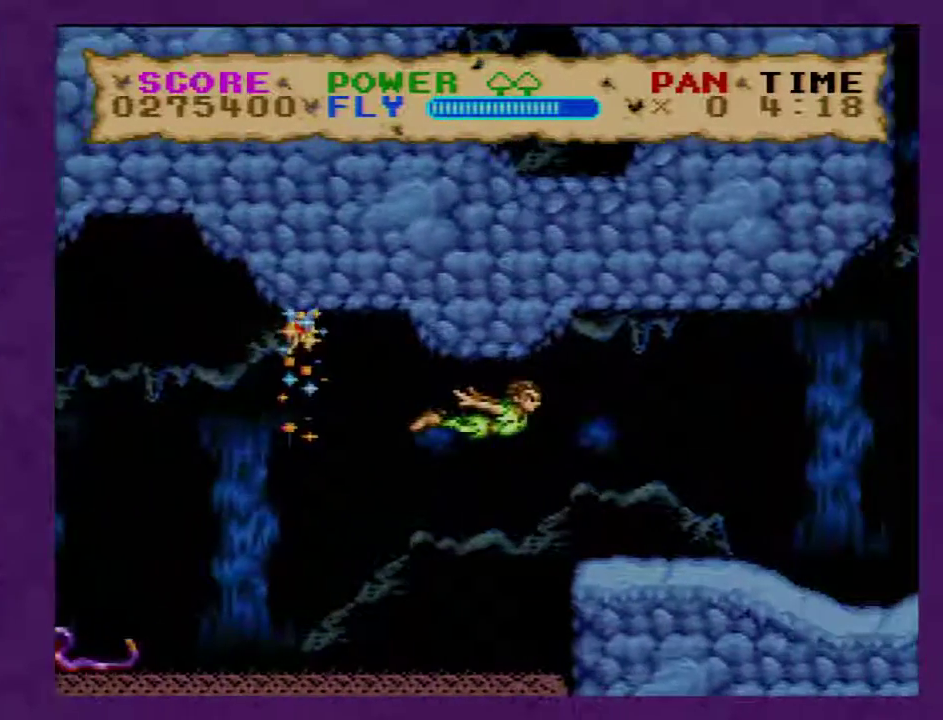
{"buttons": ["Y", "DPAD_RIGHT"], "events": []}
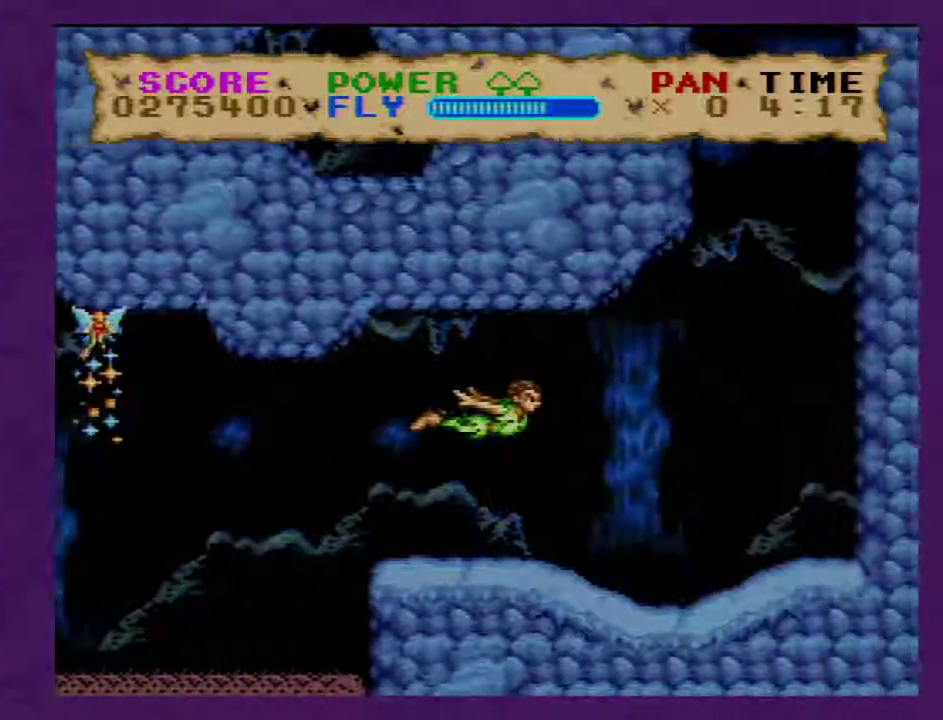
{"buttons": ["Y", "DPAD_UP"], "events": [[17, "DPAD_UP", "down"], [367, "DPAD_RIGHT", "up"]]}
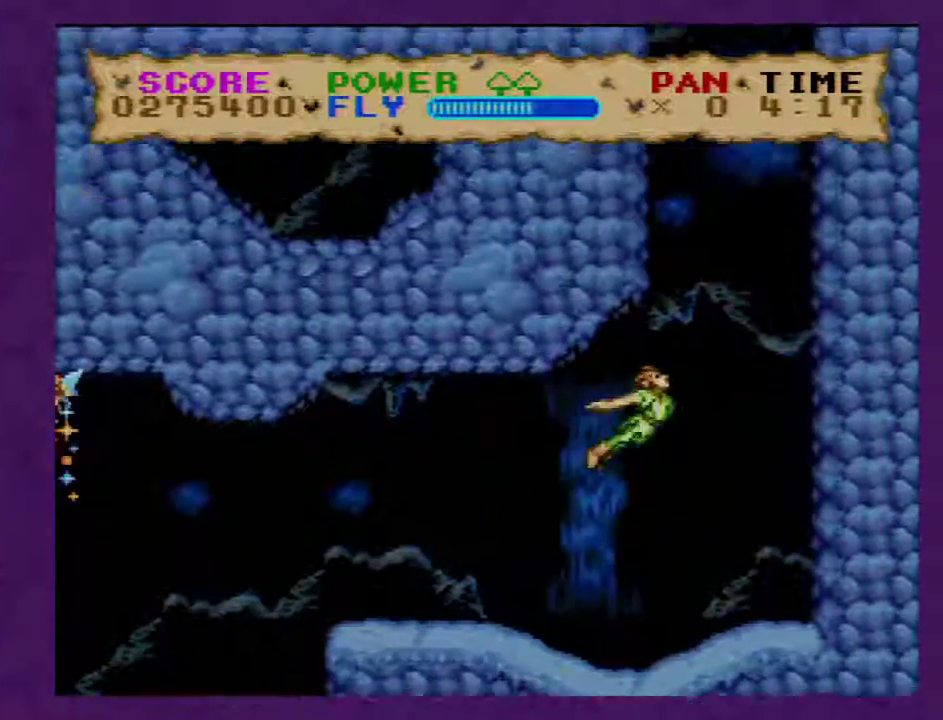
{"buttons": ["Y", "DPAD_UP"], "events": []}
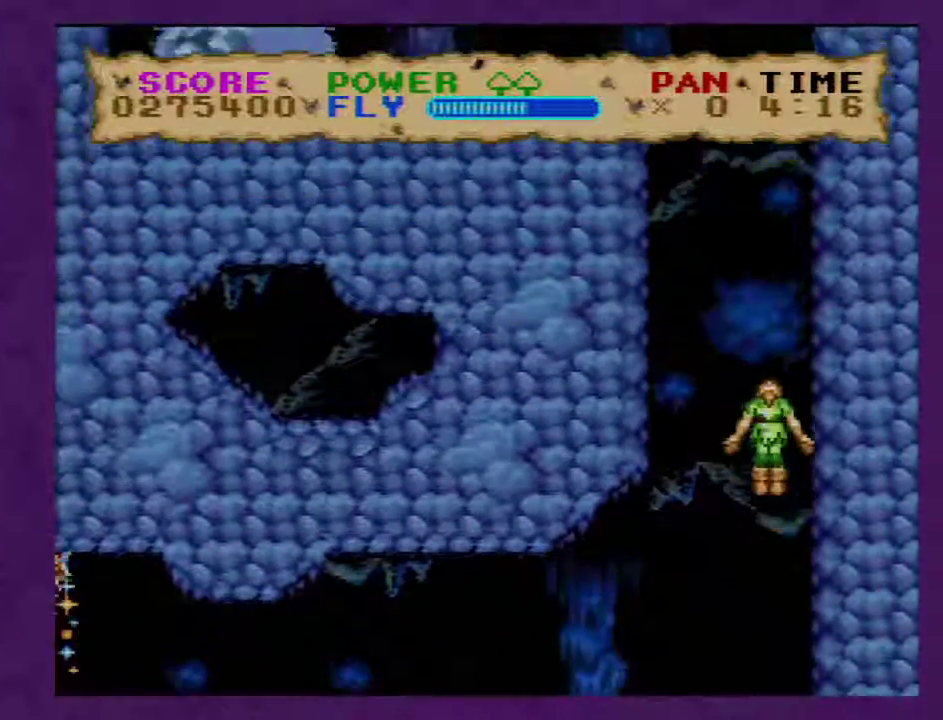
{"buttons": ["Y", "DPAD_UP"], "events": [[117, "DPAD_LEFT", "down"], [300, "DPAD_LEFT", "up"]]}
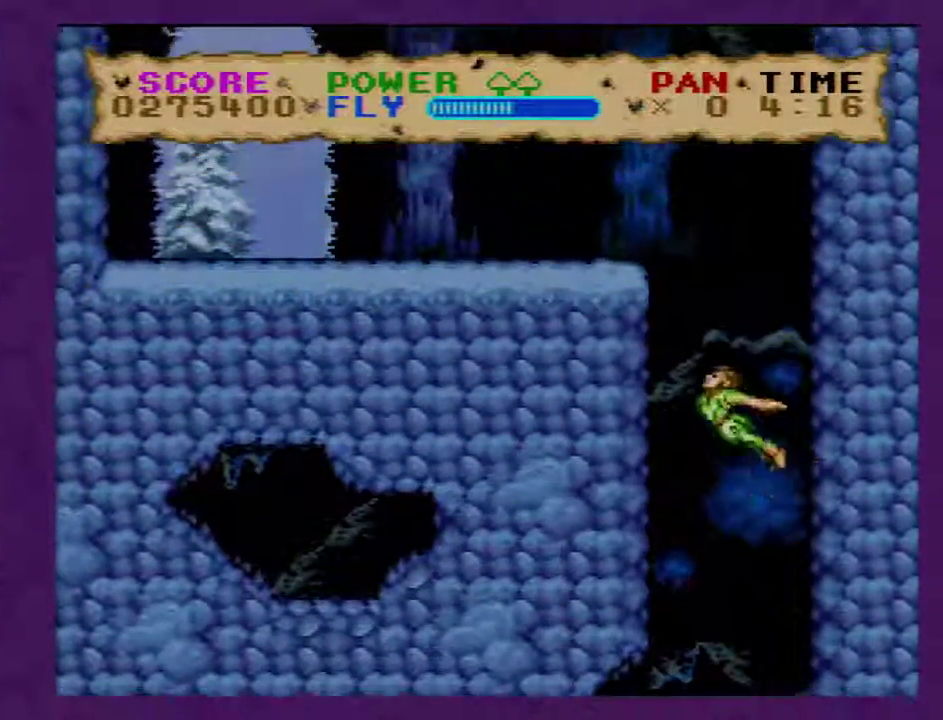
{"buttons": ["Y", "DPAD_LEFT"], "events": [[150, "DPAD_LEFT", "down"], [200, "DPAD_UP", "up"]]}
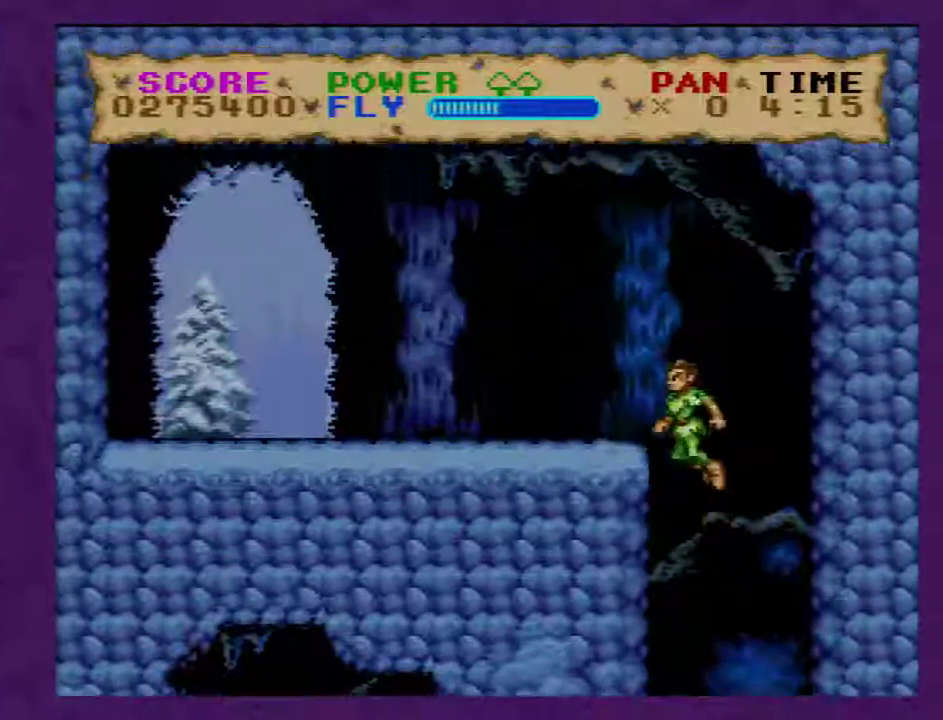
{"buttons": ["Y", "DPAD_DOWN", "DPAD_LEFT"], "events": [[183, "DPAD_DOWN", "down"], [183, "DPAD_LEFT", "up"], [233, "DPAD_LEFT", "down"]]}
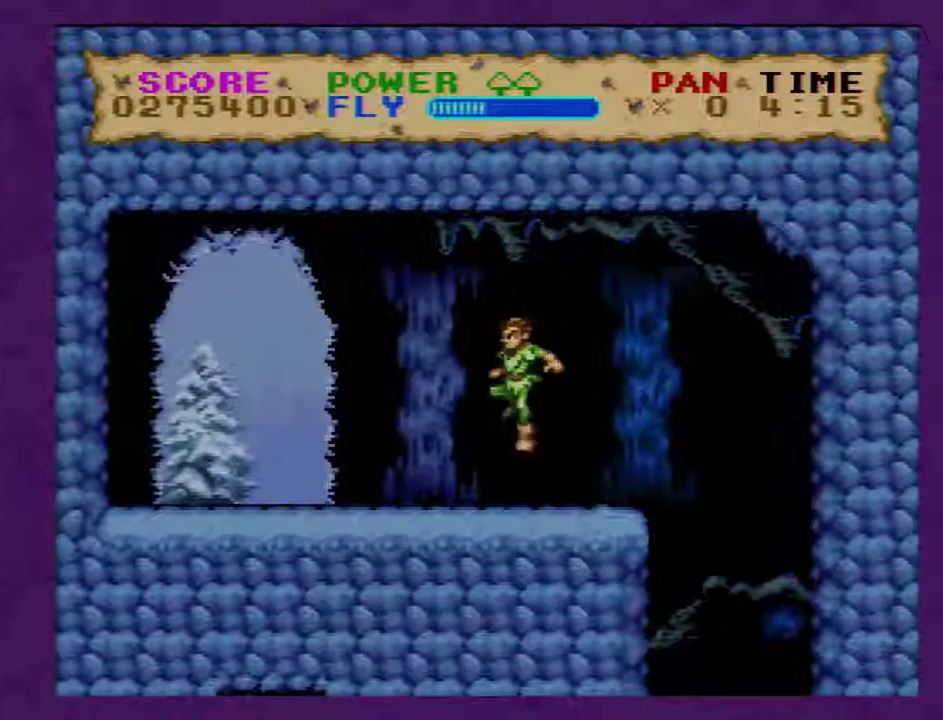
{"buttons": ["Y", "DPAD_LEFT"], "events": [[83, "DPAD_DOWN", "up"], [367, "B", "down"], [450, "B", "up"]]}
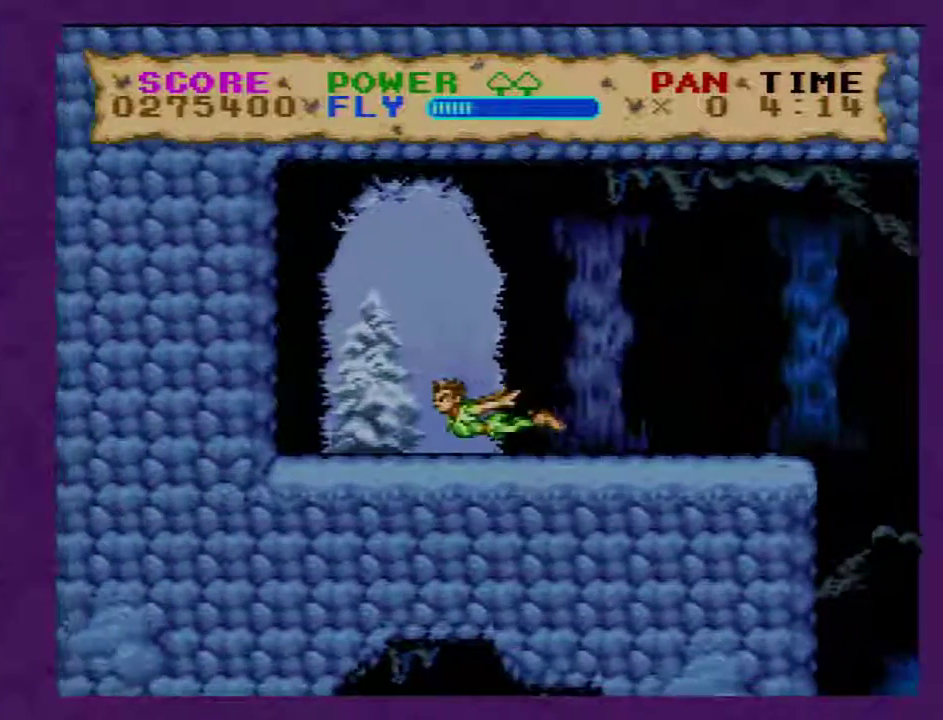
{"buttons": ["Y", "DPAD_LEFT"], "events": []}
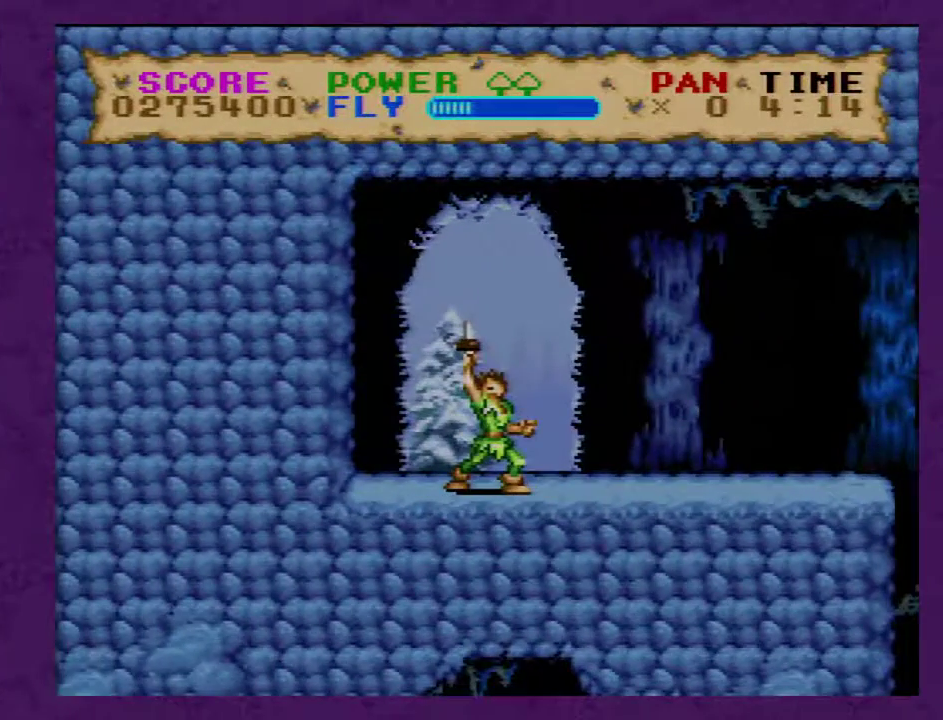
{"buttons": [], "events": [[83, "DPAD_LEFT", "up"], [233, "Y", "up"]]}